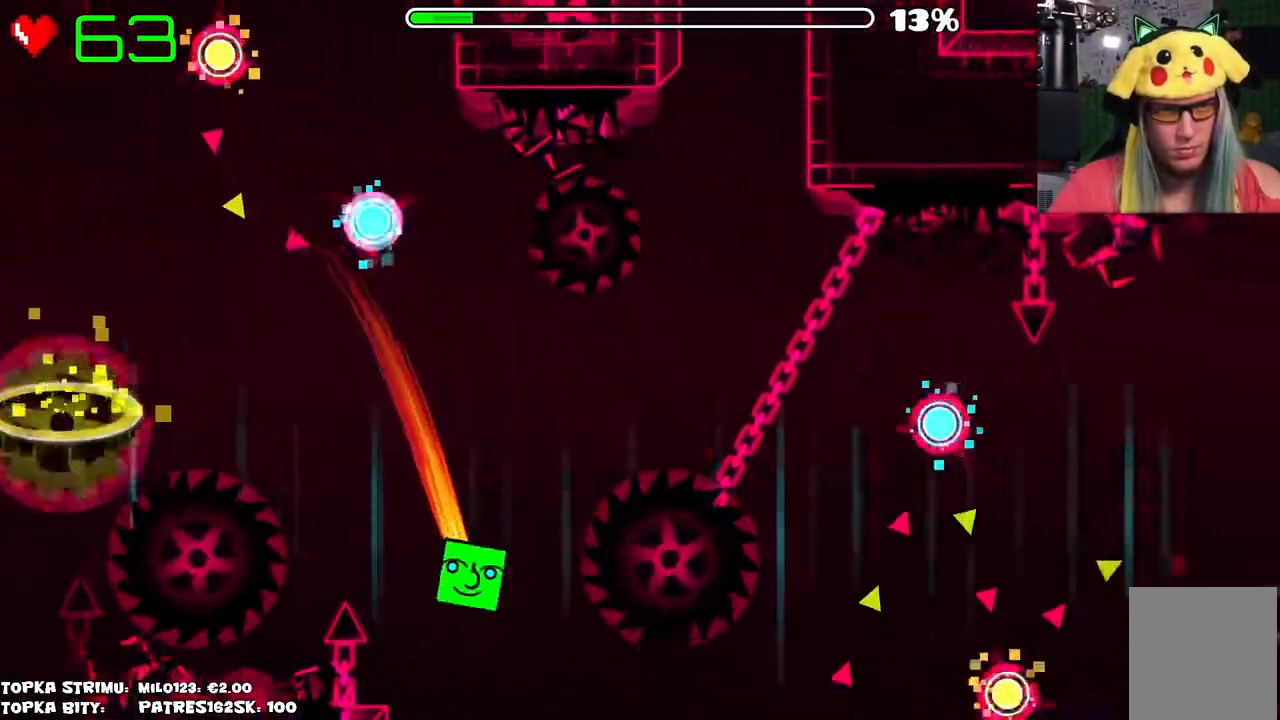
Gameplay with keyboard and mouse; each line is a JSON object with the keys and mouse buttons held at the frame after it. "events" lists presses ("down") and releases ("up") of "mouse_left", "mouse_wheel" and "mouse_right" between this image and that frame as [ms after this image, input, new state], when the widget could be followed in between. "mouse_left", "mouse_wheel", "mouse_right" = the "left", "wheel", "right" buttons of the "mouse" list. No other keys are recorded. "wheel" means that the mouse wheel is clicked or scrolled. Mouse movement is not recorded.
{"keys": [], "mouse": [], "events": [[50, "mouse_left", "up"], [334, "mouse_left", "down"], [367, "mouse_left", "up"]]}
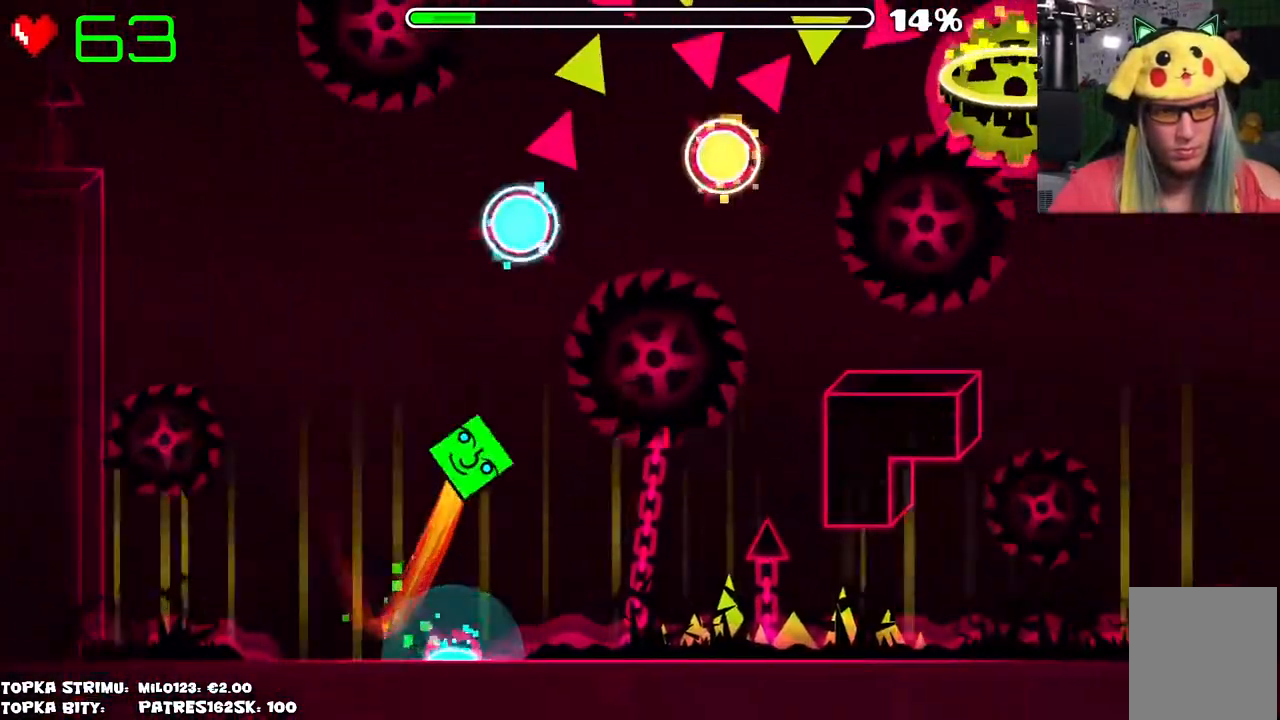
{"keys": [], "mouse": ["left"], "events": [[484, "mouse_left", "down"]]}
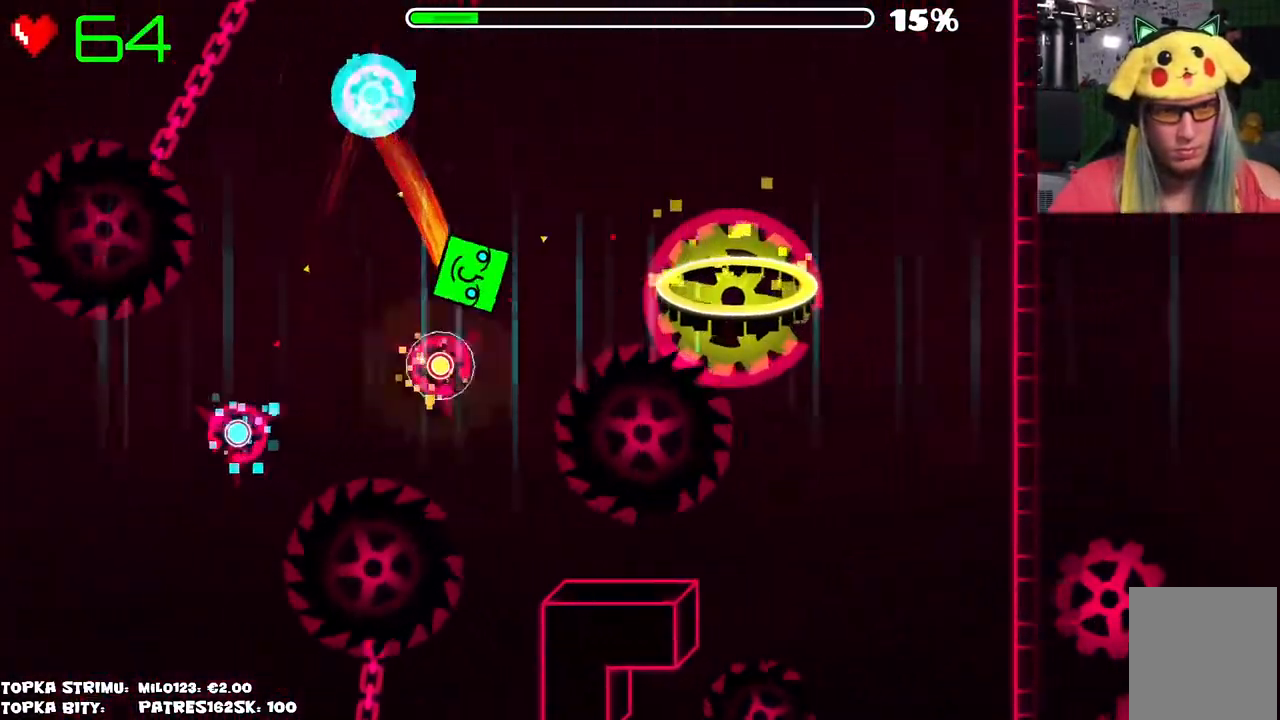
{"keys": [], "mouse": [], "events": [[84, "mouse_left", "up"], [117, "mouse_left", "down"], [317, "mouse_left", "up"]]}
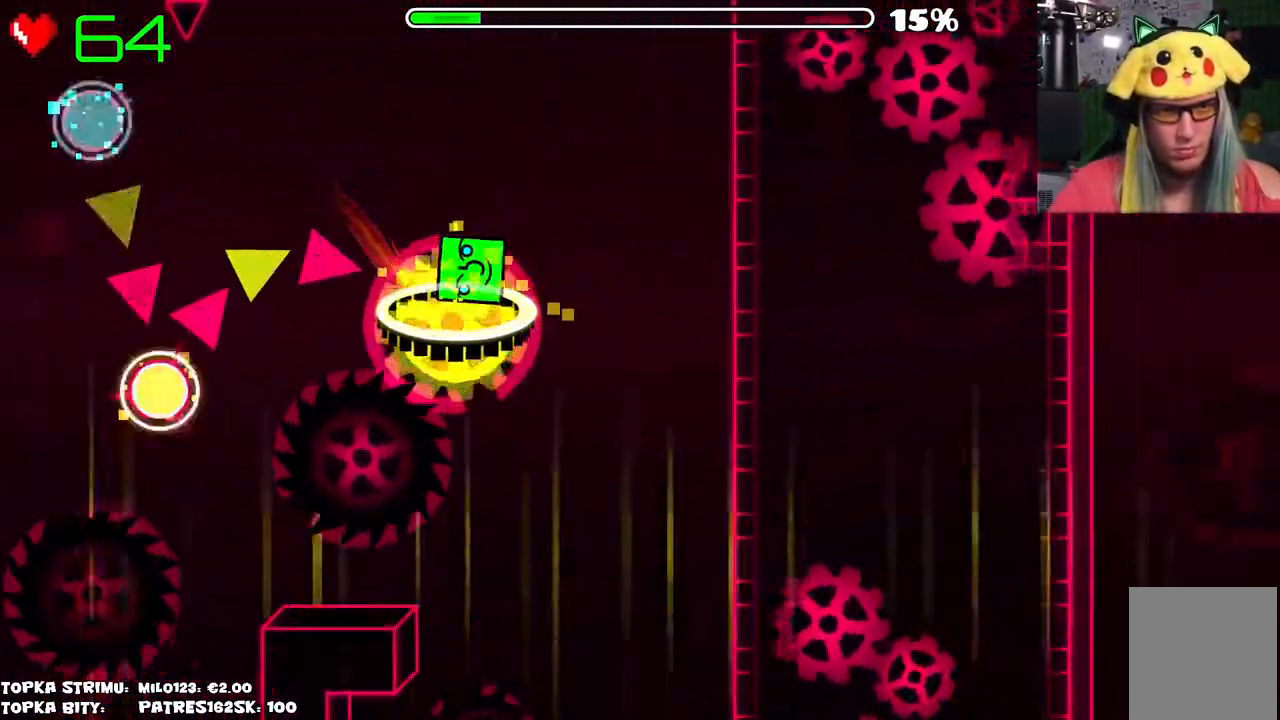
{"keys": [], "mouse": [], "events": []}
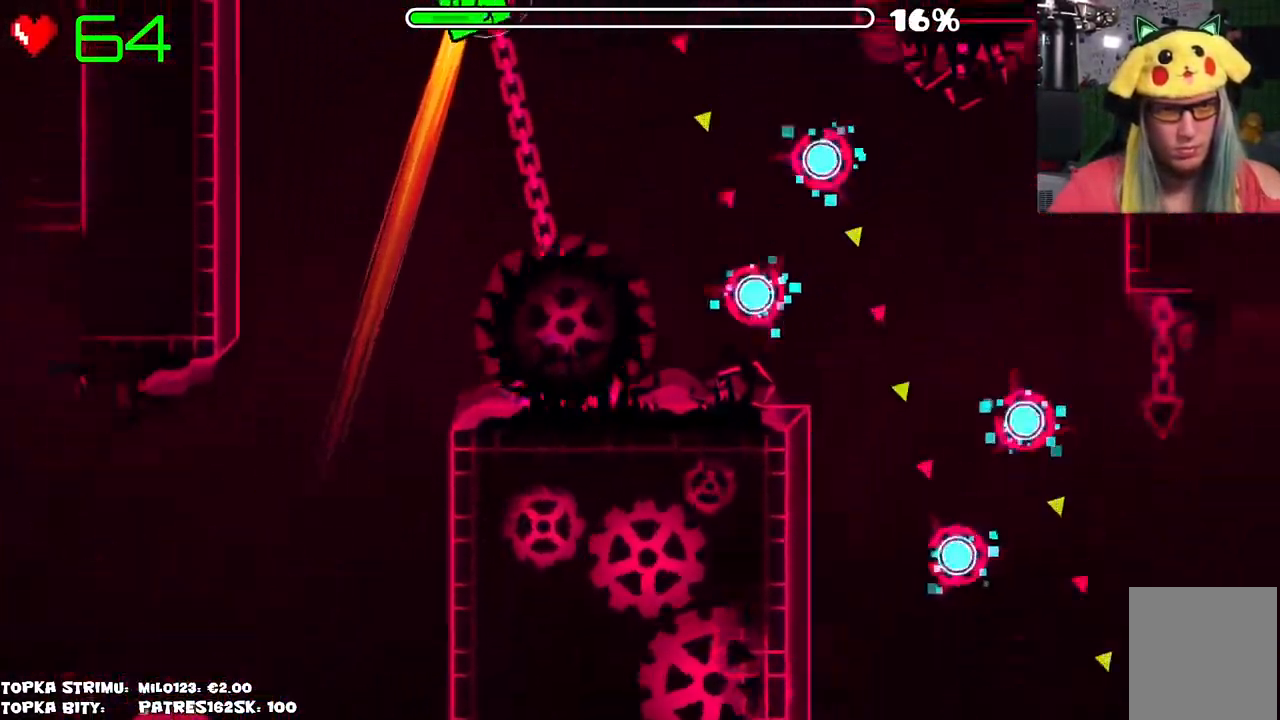
{"keys": [], "mouse": [], "events": [[200, "mouse_left", "down"], [334, "mouse_left", "up"]]}
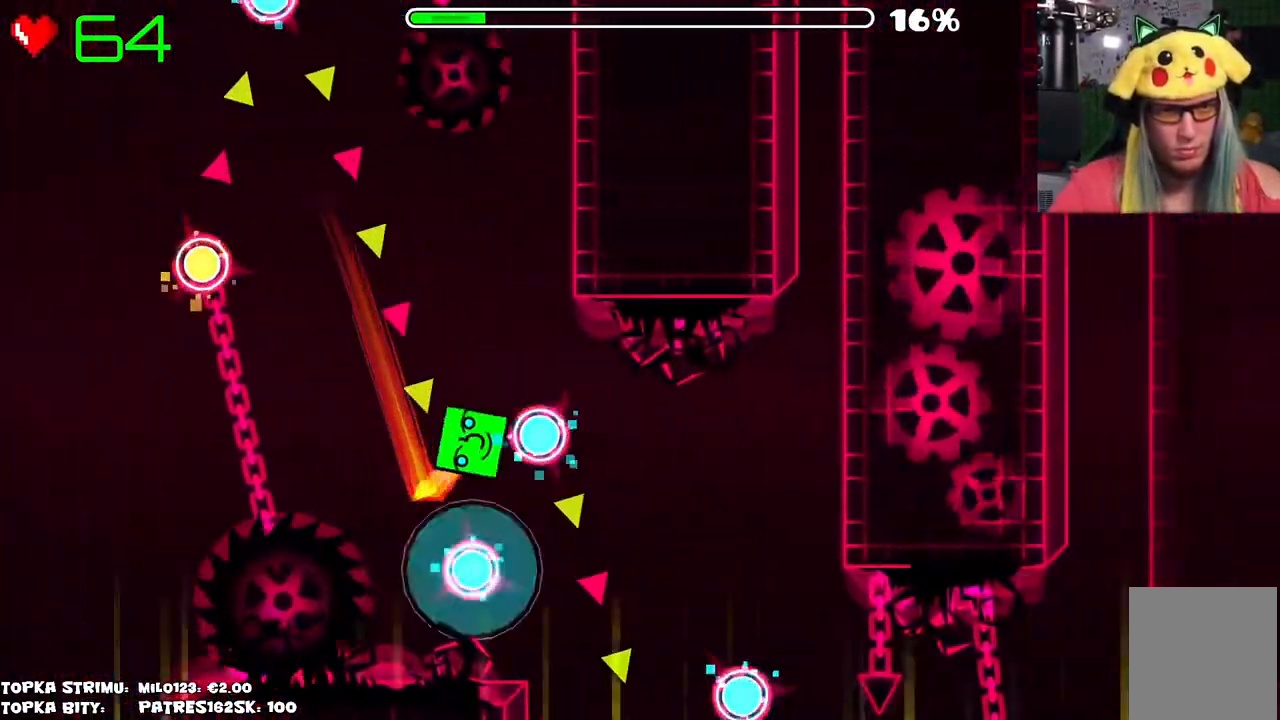
{"keys": [], "mouse": [], "events": [[84, "mouse_left", "down"], [134, "mouse_left", "up"], [184, "mouse_left", "down"], [267, "mouse_left", "up"]]}
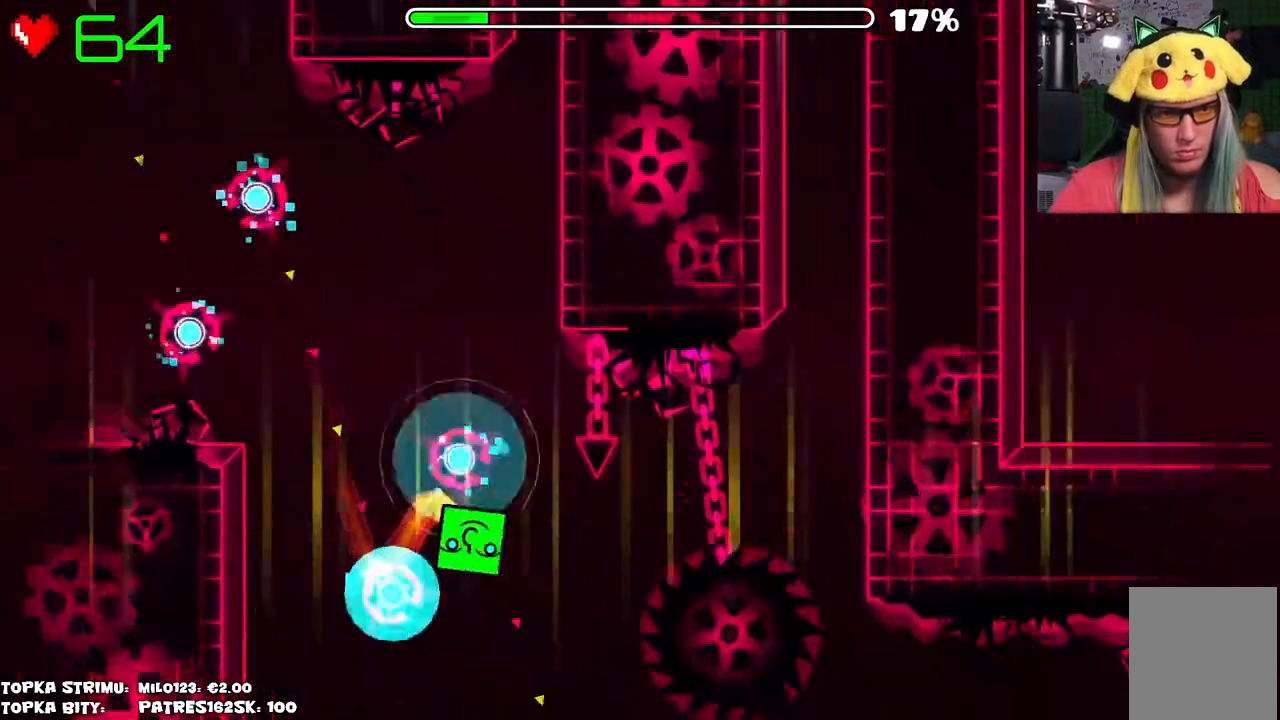
{"keys": [], "mouse": ["left"], "events": [[100, "mouse_left", "down"], [134, "mouse_left", "up"], [484, "mouse_left", "down"]]}
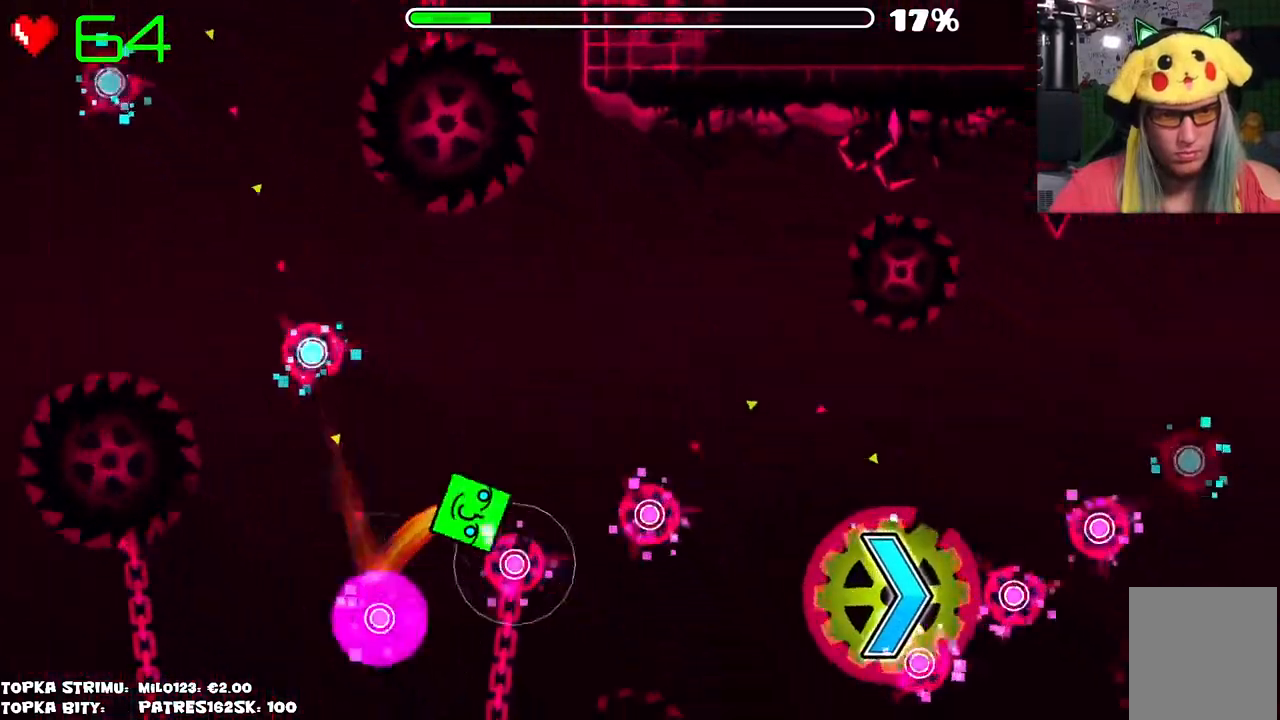
{"keys": [], "mouse": [], "events": [[17, "mouse_left", "up"], [150, "mouse_left", "down"], [200, "mouse_left", "up"], [350, "mouse_left", "down"], [484, "mouse_left", "up"]]}
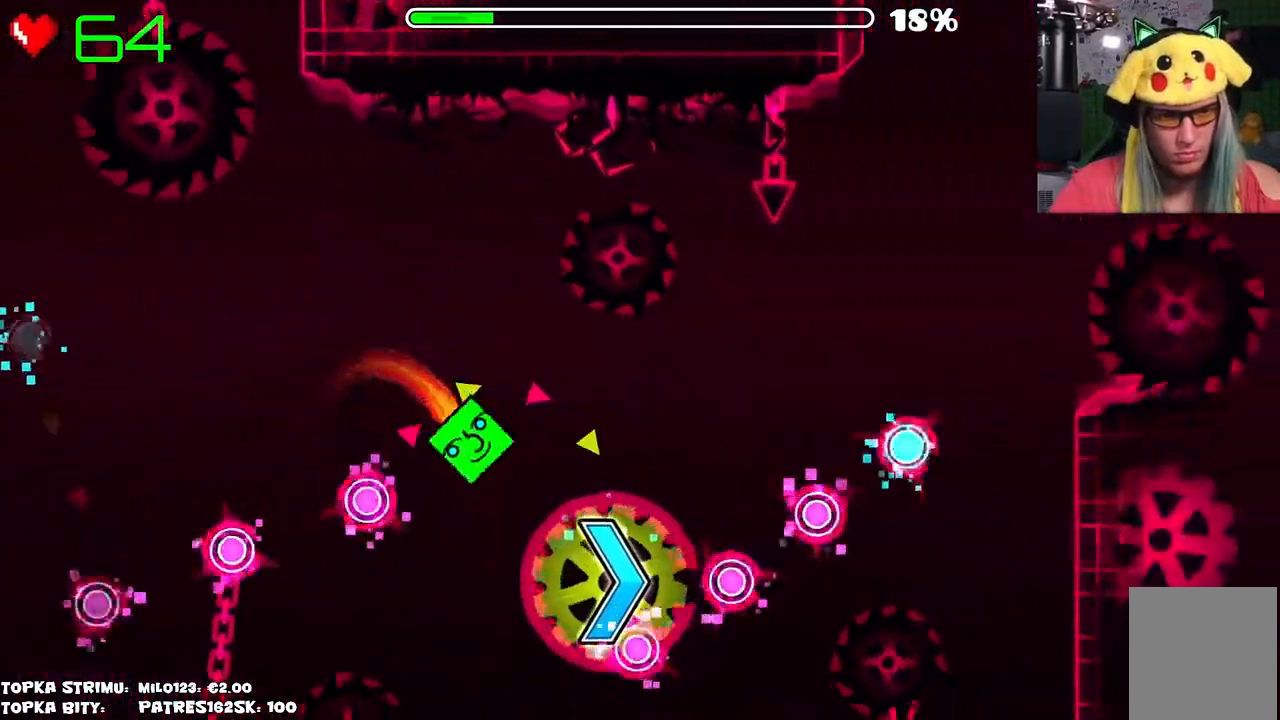
{"keys": [], "mouse": [], "events": []}
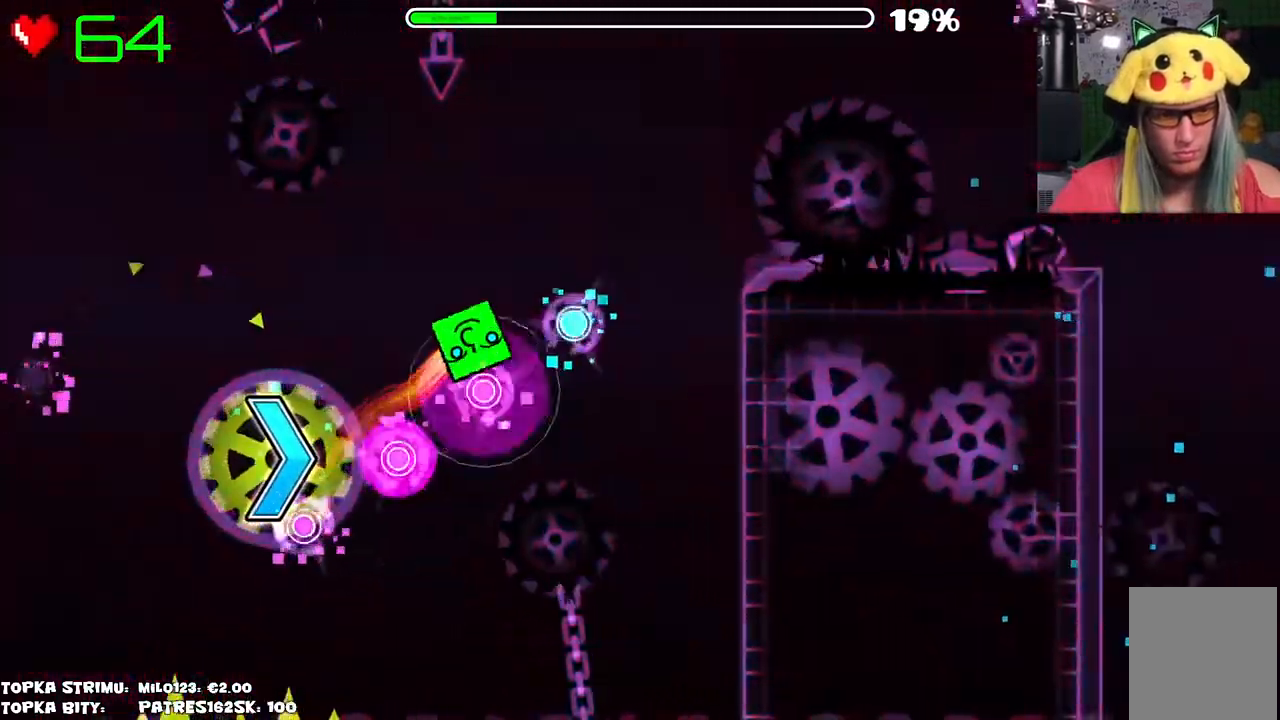
{"keys": [], "mouse": [], "events": []}
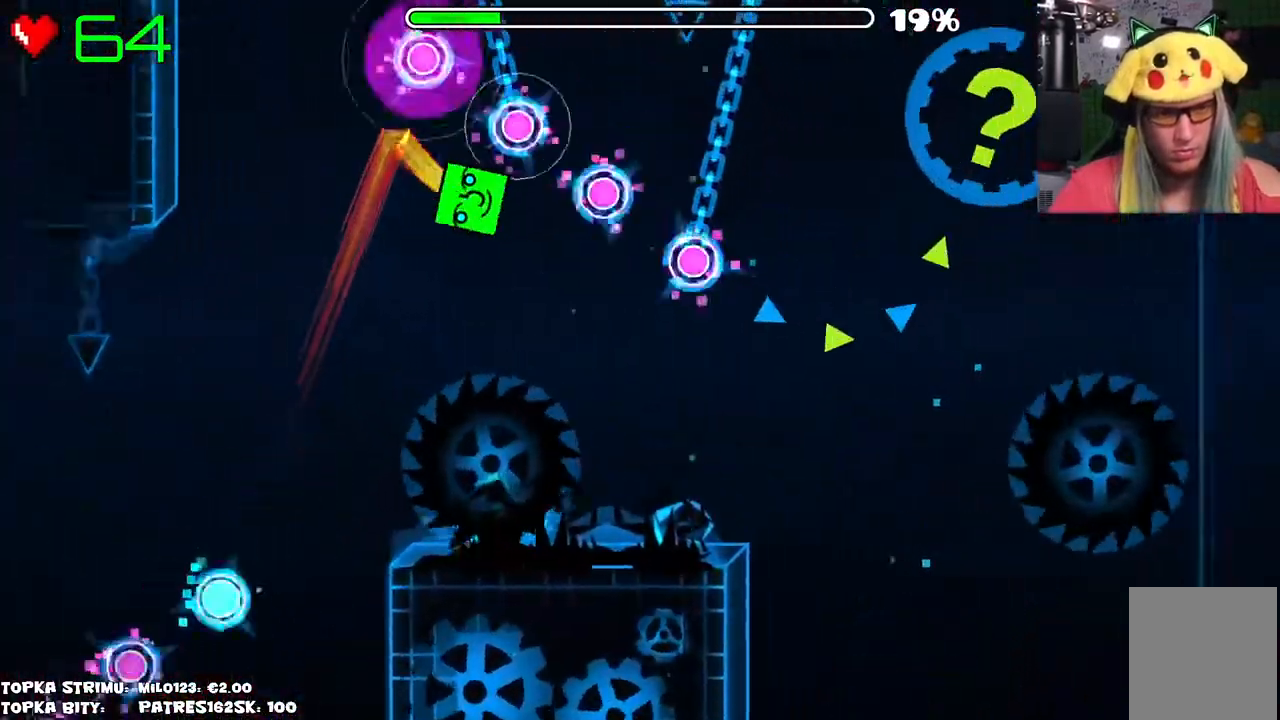
{"keys": [], "mouse": [], "events": []}
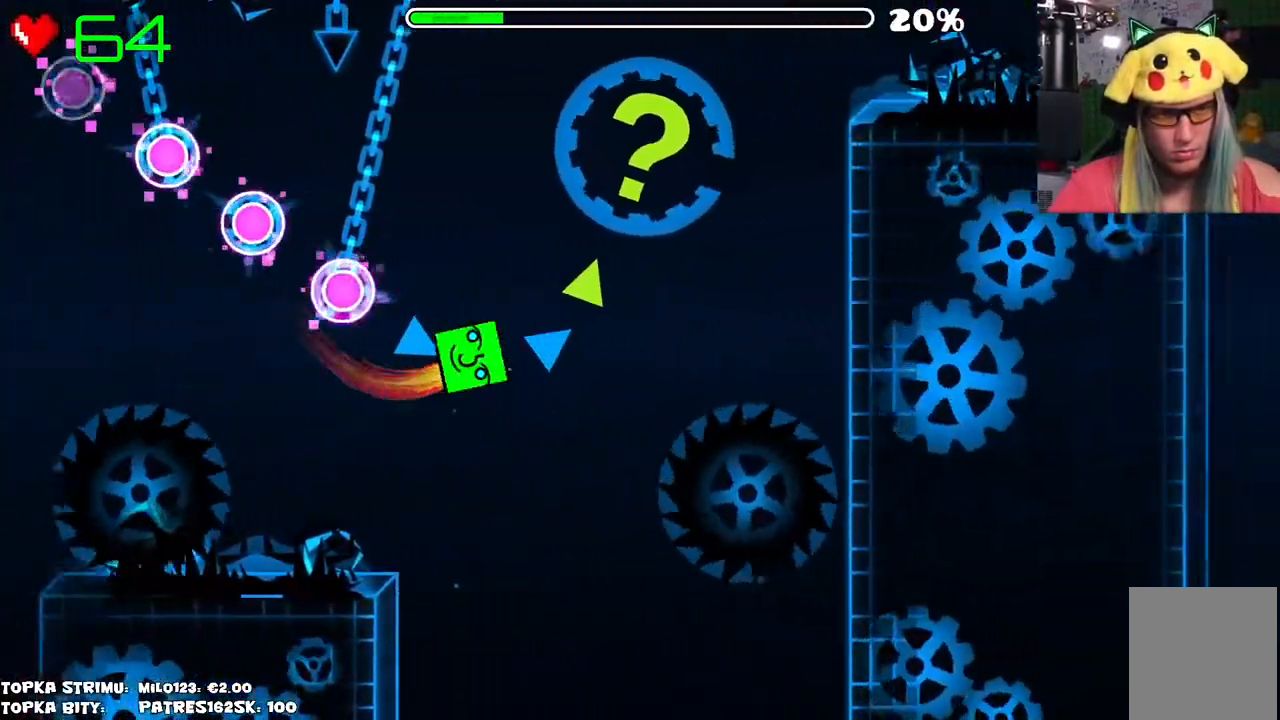
{"keys": [], "mouse": [], "events": []}
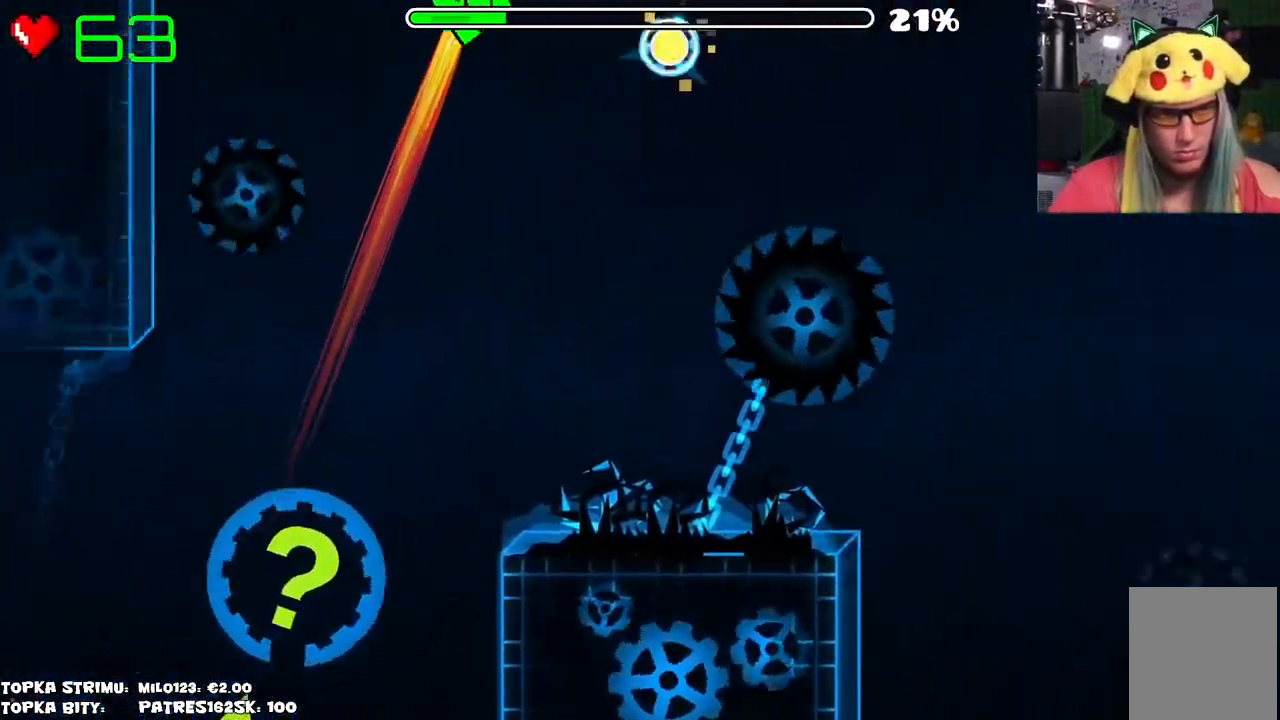
{"keys": [], "mouse": ["left"], "events": [[184, "mouse_left", "down"], [317, "mouse_left", "up"], [334, "mouse_left", "down"]]}
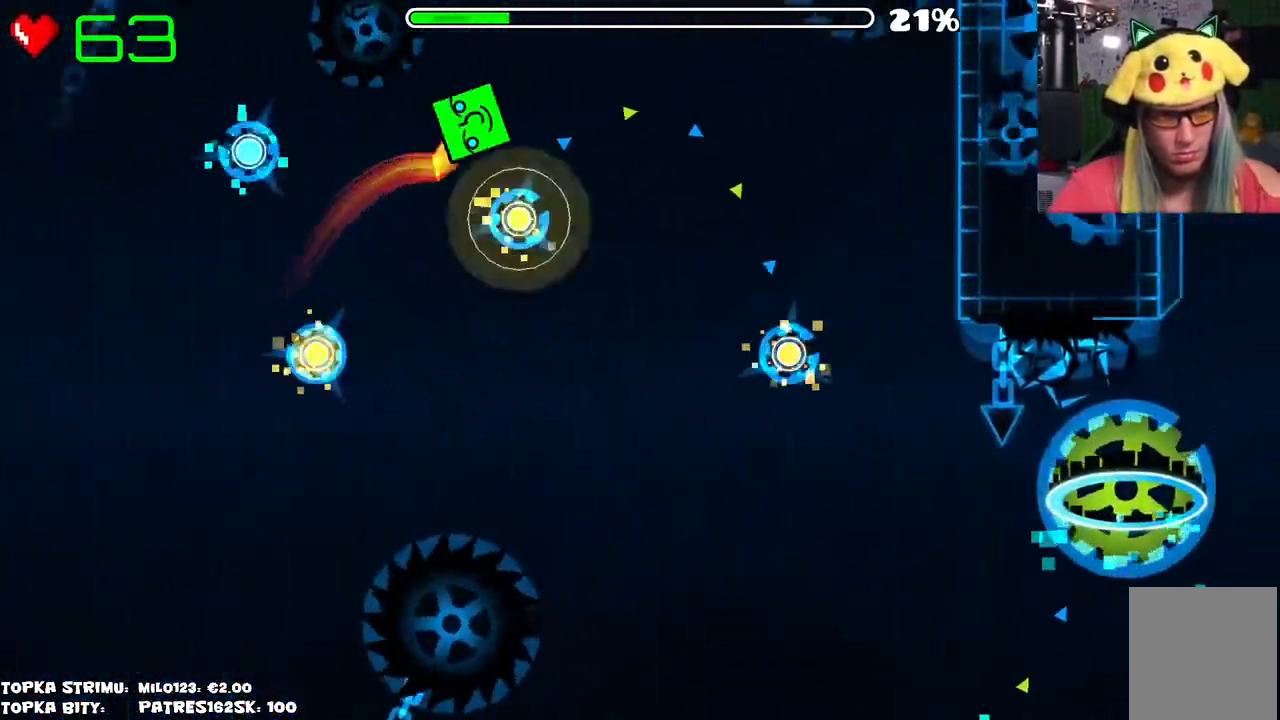
{"keys": [], "mouse": [], "events": [[184, "mouse_left", "up"]]}
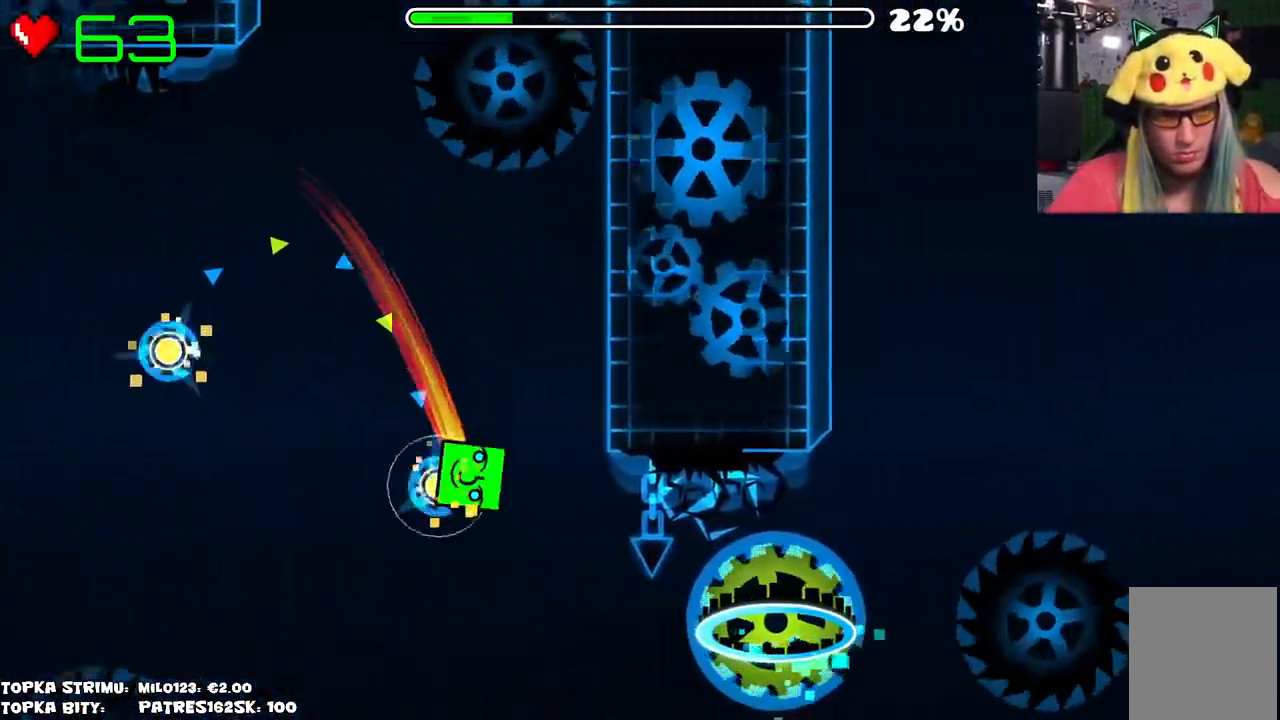
{"keys": [], "mouse": [], "events": [[300, "mouse_left", "down"], [484, "mouse_left", "up"]]}
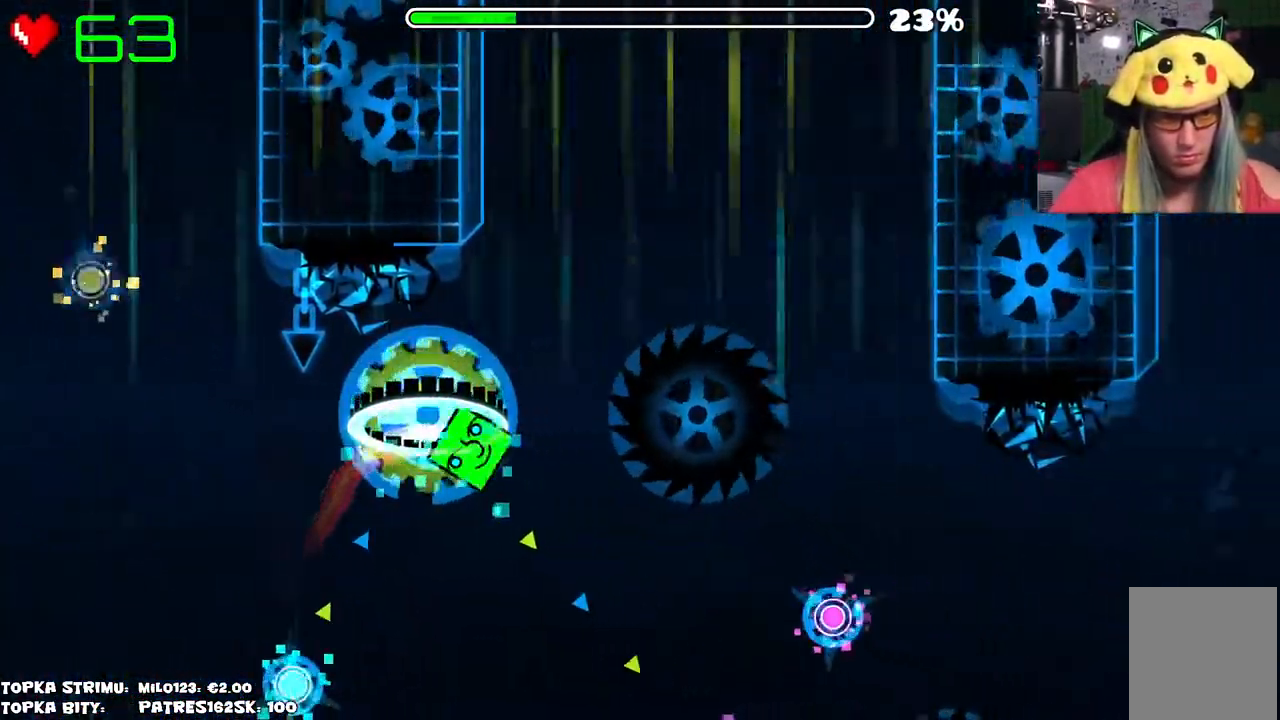
{"keys": [], "mouse": [], "events": [[317, "mouse_left", "down"], [450, "mouse_left", "up"]]}
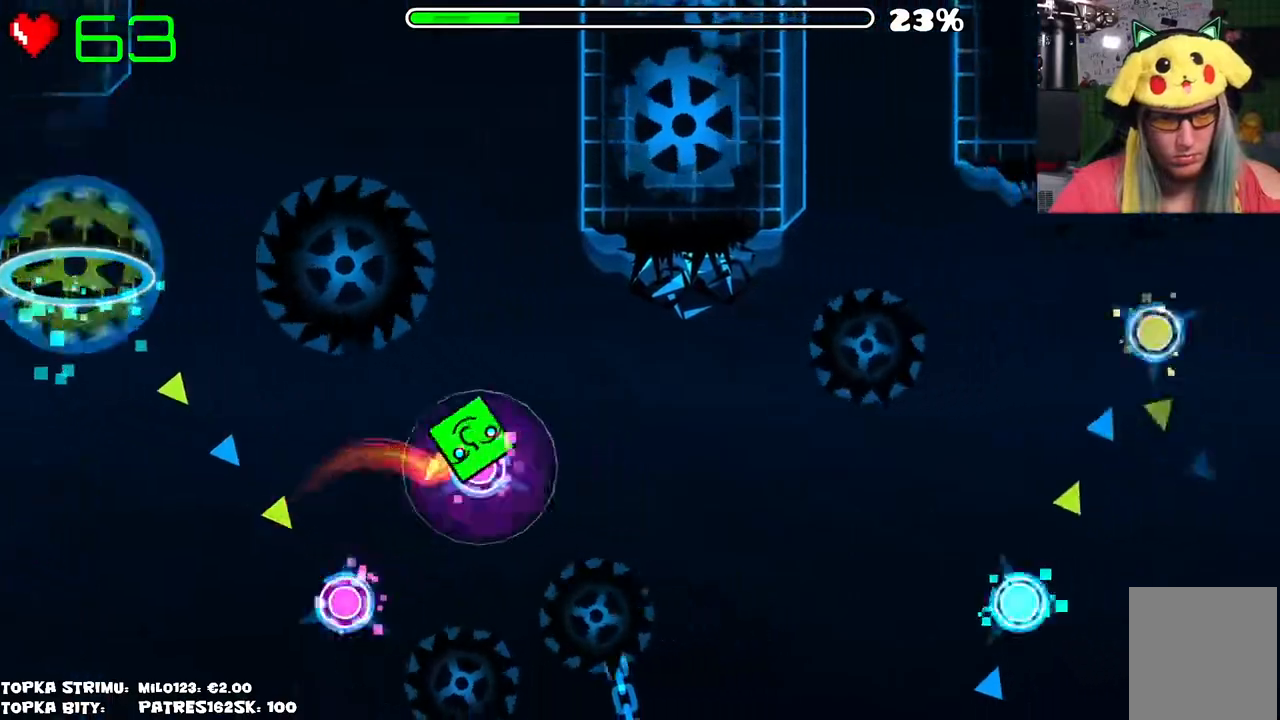
{"keys": [], "mouse": [], "events": [[84, "mouse_left", "down"], [250, "mouse_left", "up"]]}
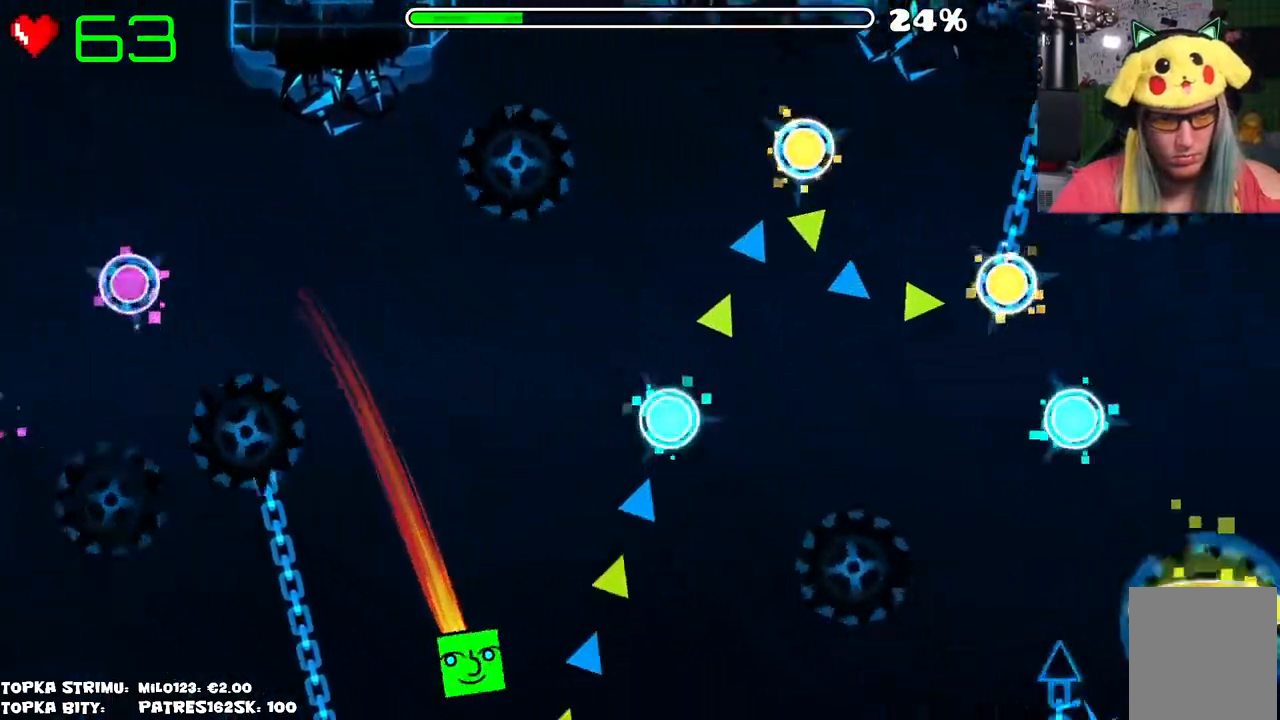
{"keys": [], "mouse": [], "events": [[67, "mouse_left", "down"], [384, "mouse_left", "up"]]}
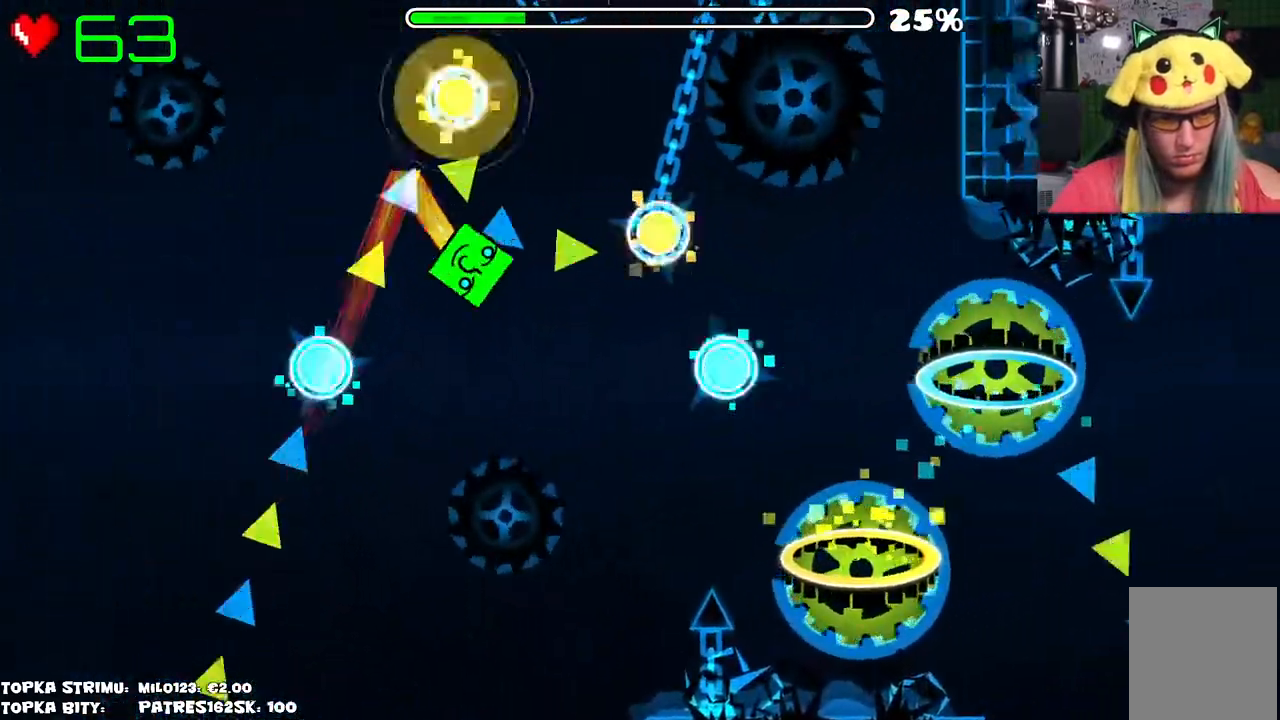
{"keys": [], "mouse": ["left"], "events": [[34, "mouse_left", "down"], [84, "mouse_left", "up"], [117, "mouse_left", "down"], [217, "mouse_left", "up"], [267, "mouse_left", "down"], [350, "mouse_left", "up"], [384, "mouse_left", "down"], [467, "mouse_left", "up"], [500, "mouse_left", "down"]]}
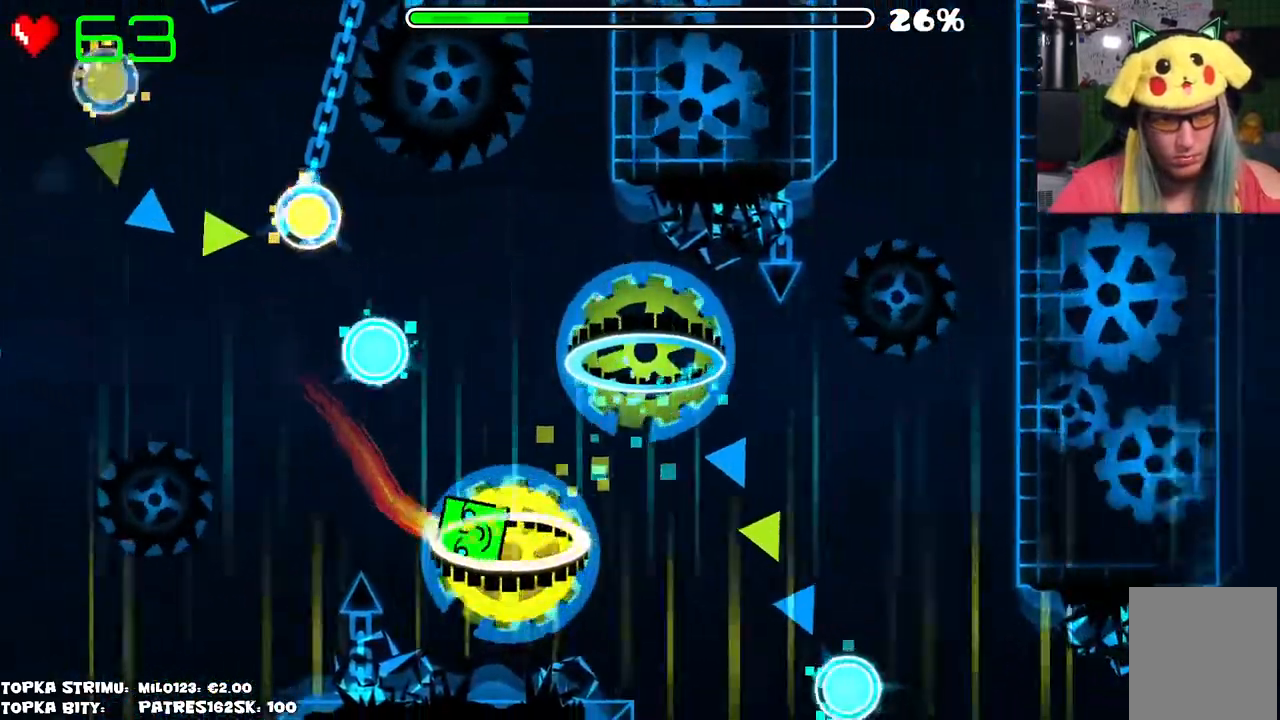
{"keys": [], "mouse": [], "events": [[84, "mouse_left", "up"]]}
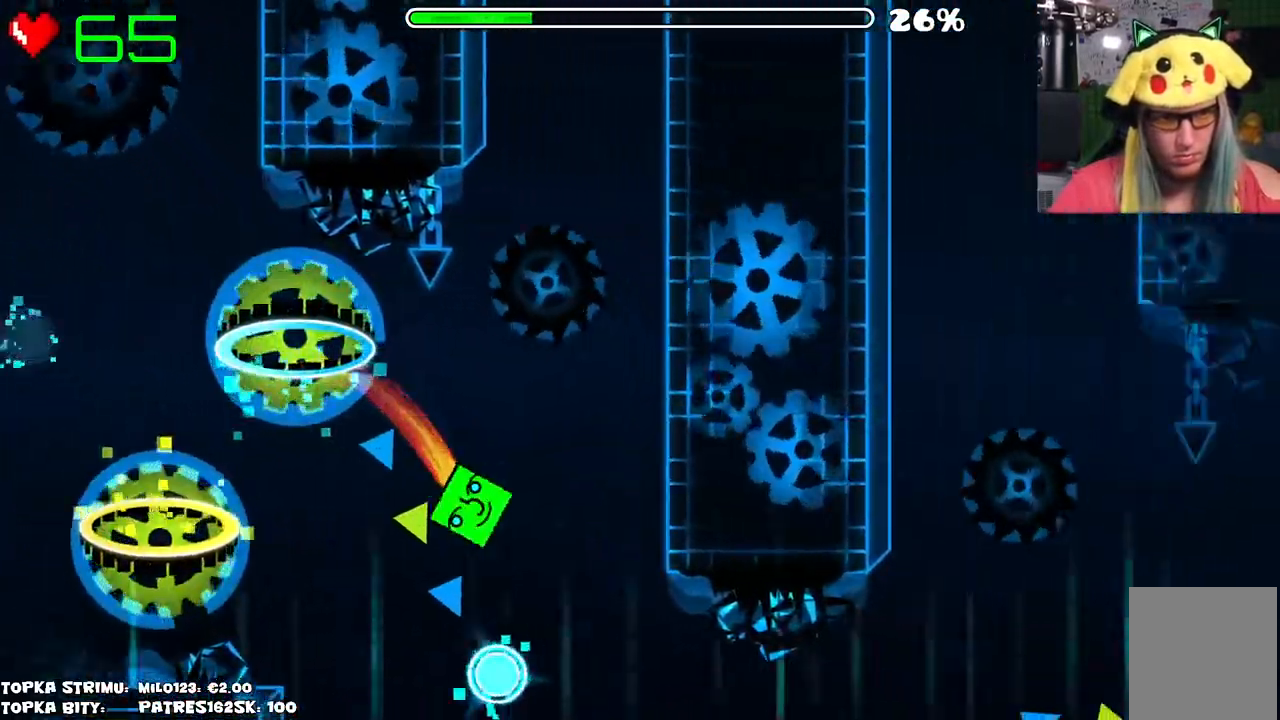
{"keys": [], "mouse": [], "events": [[384, "mouse_left", "down"], [484, "mouse_left", "up"]]}
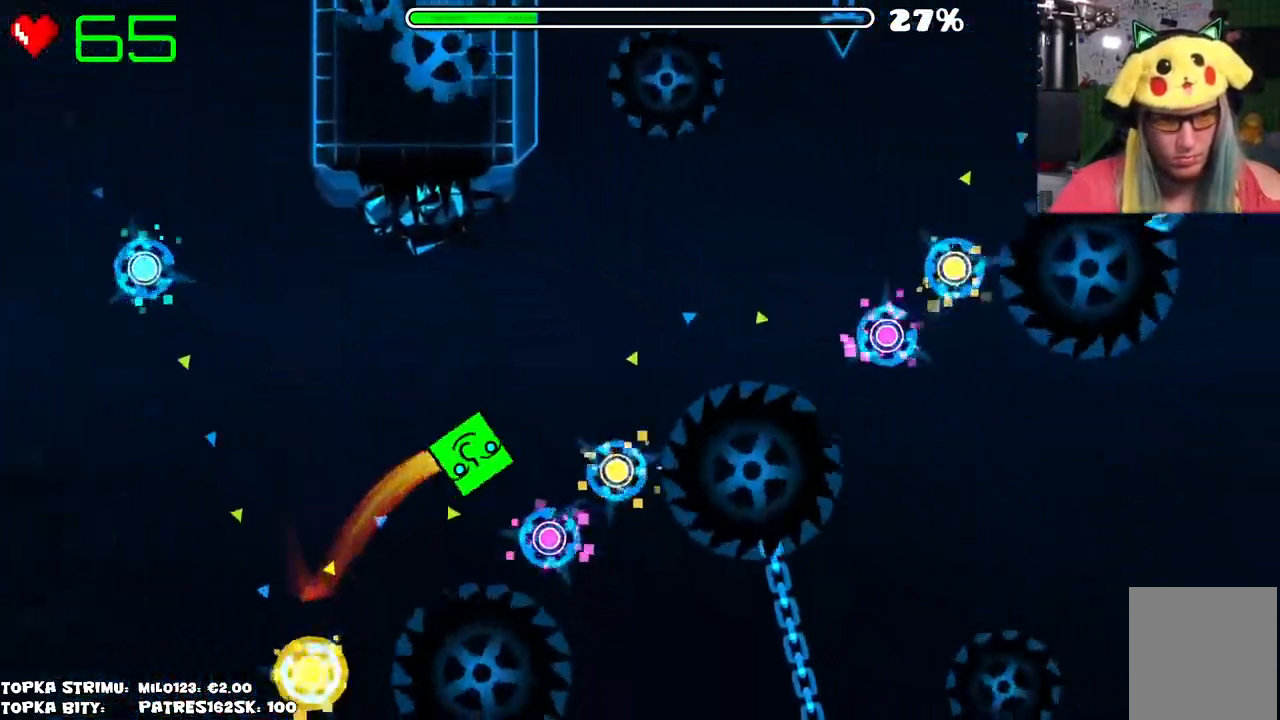
{"keys": [], "mouse": [], "events": [[217, "mouse_left", "down"], [267, "mouse_left", "up"], [367, "mouse_left", "down"], [450, "mouse_left", "up"]]}
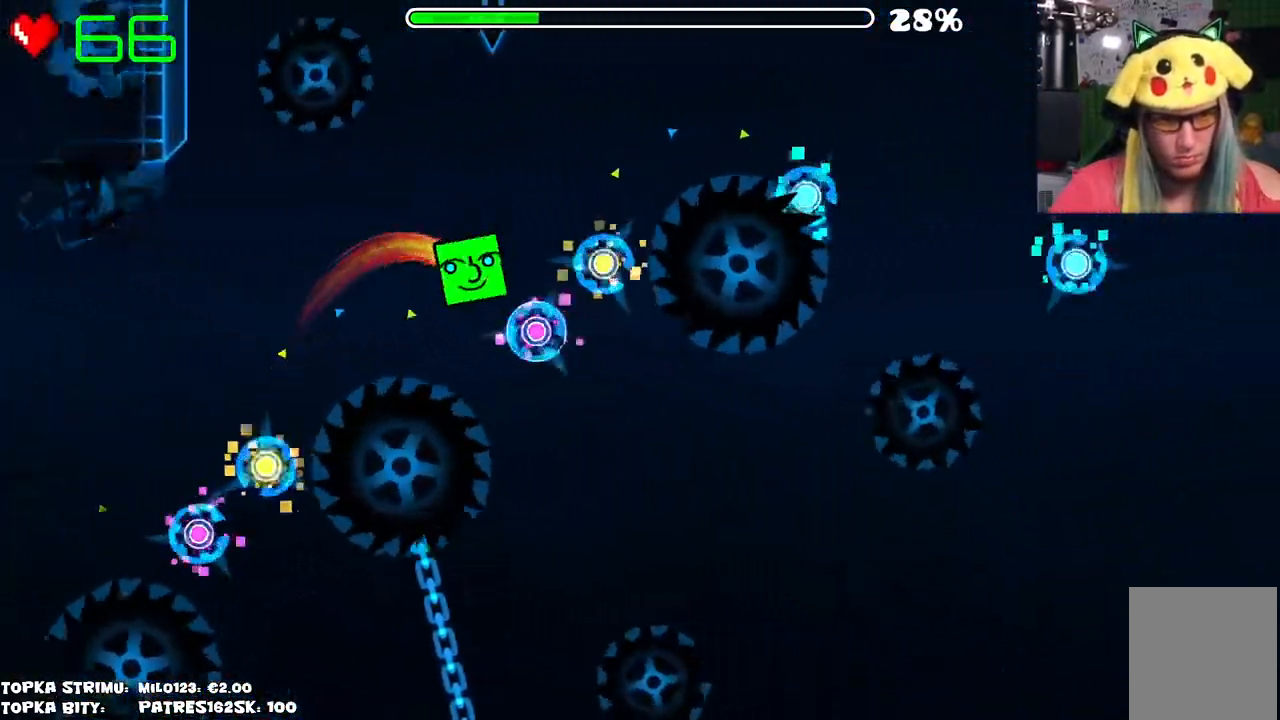
{"keys": [], "mouse": [], "events": [[284, "mouse_left", "down"], [384, "mouse_left", "up"]]}
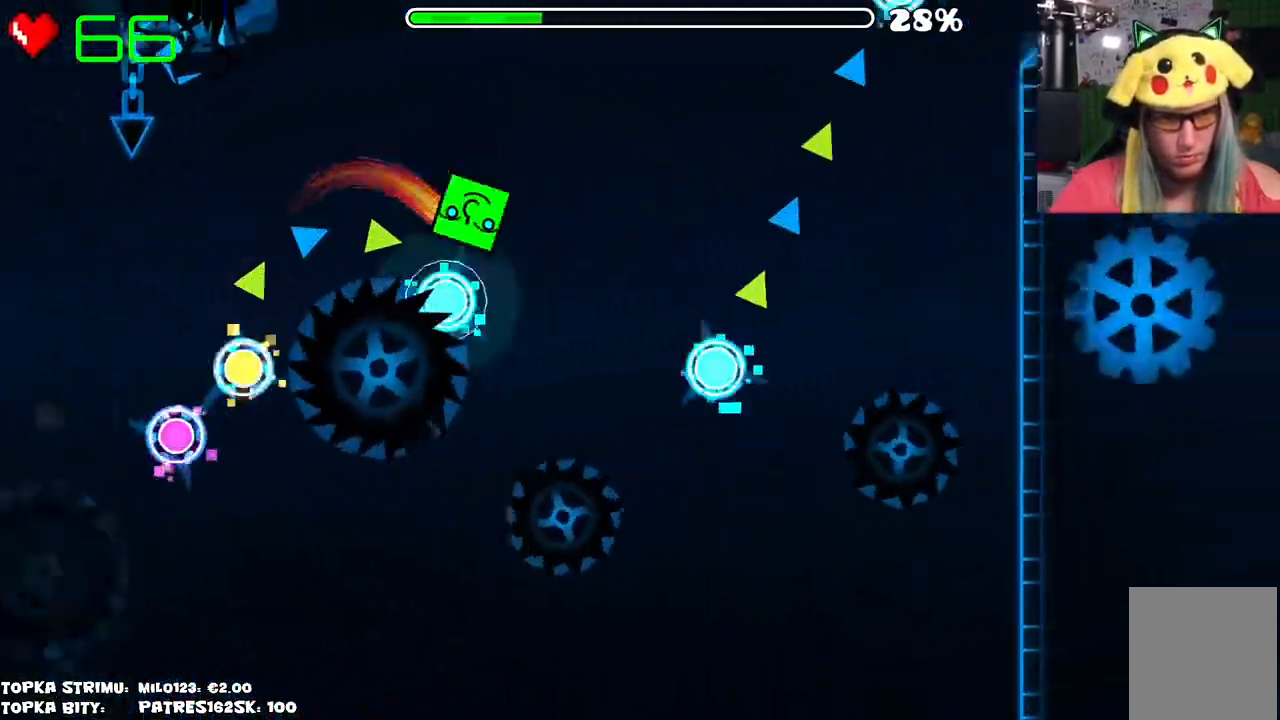
{"keys": [], "mouse": [], "events": [[67, "mouse_left", "down"], [200, "mouse_left", "up"], [300, "mouse_left", "down"], [400, "mouse_left", "up"]]}
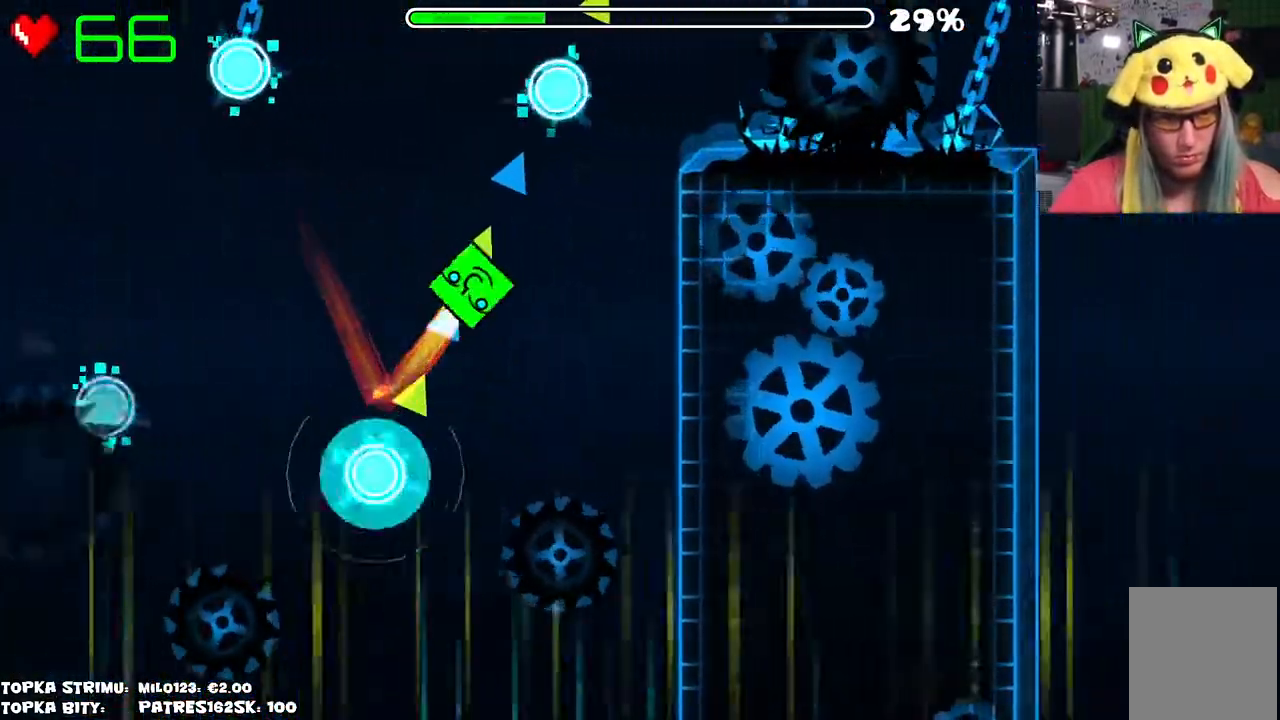
{"keys": [], "mouse": [], "events": [[34, "mouse_left", "down"], [134, "mouse_left", "up"]]}
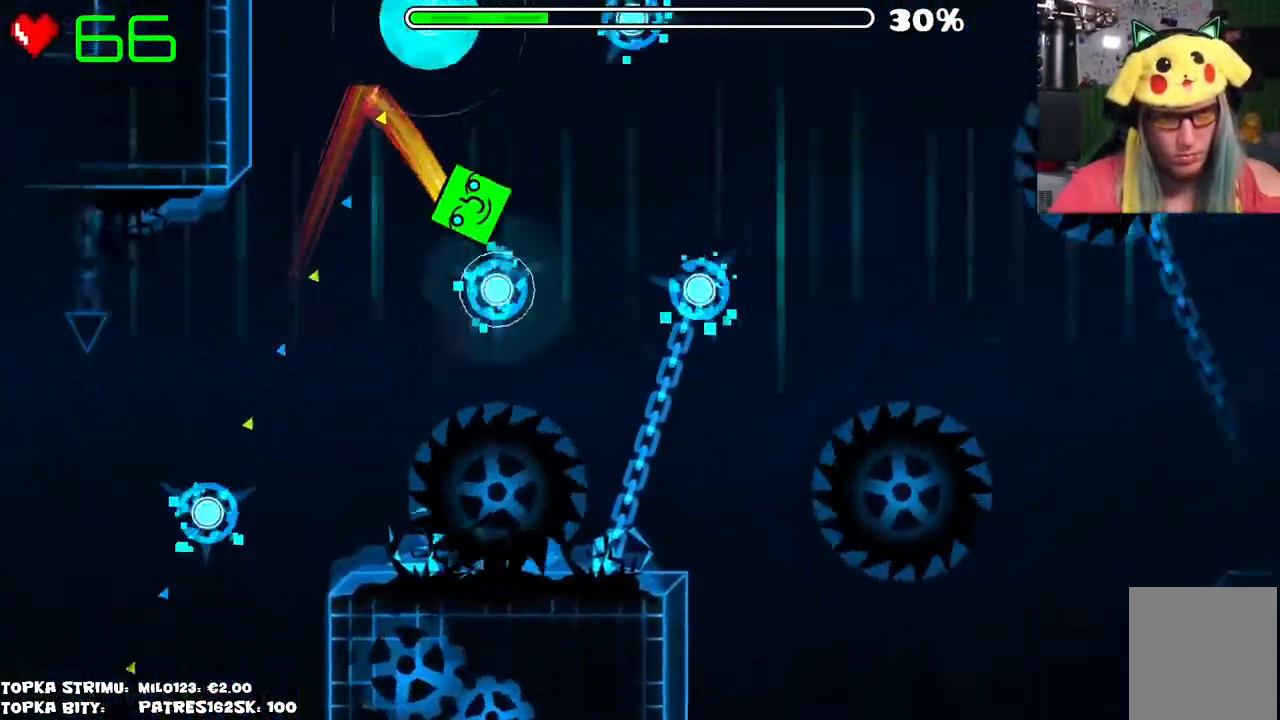
{"keys": [], "mouse": [], "events": []}
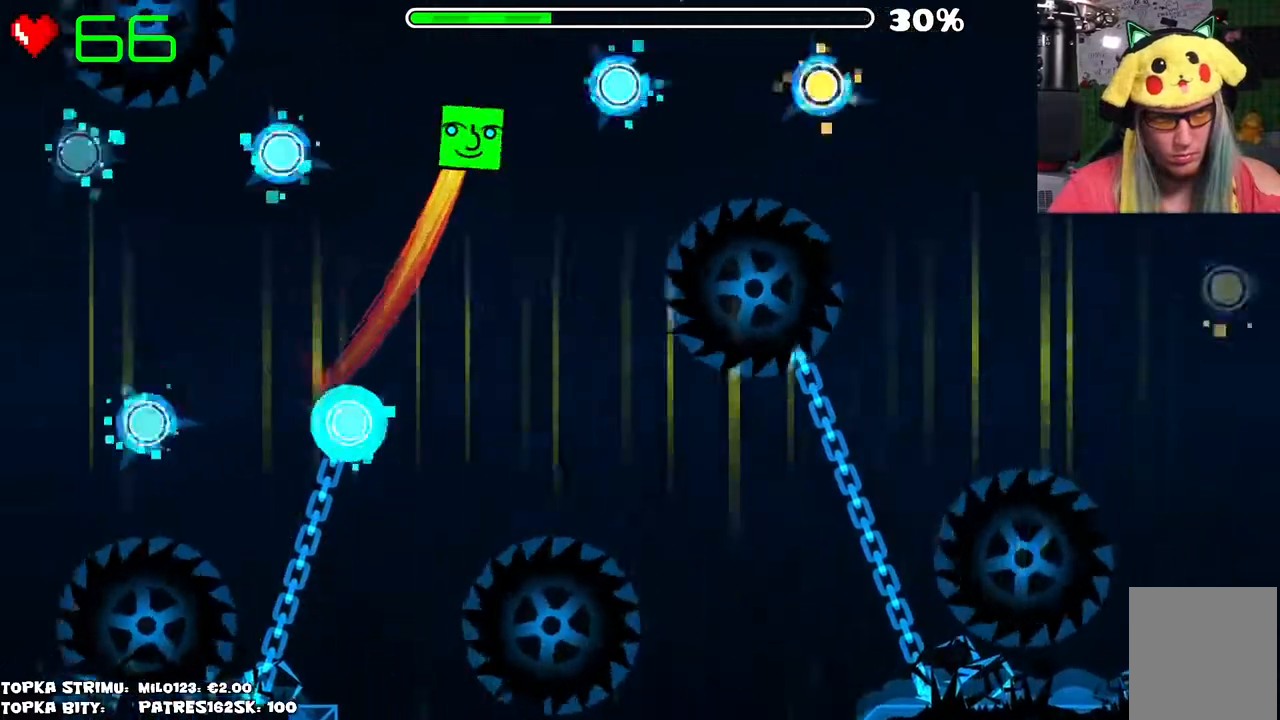
{"keys": [], "mouse": [], "events": []}
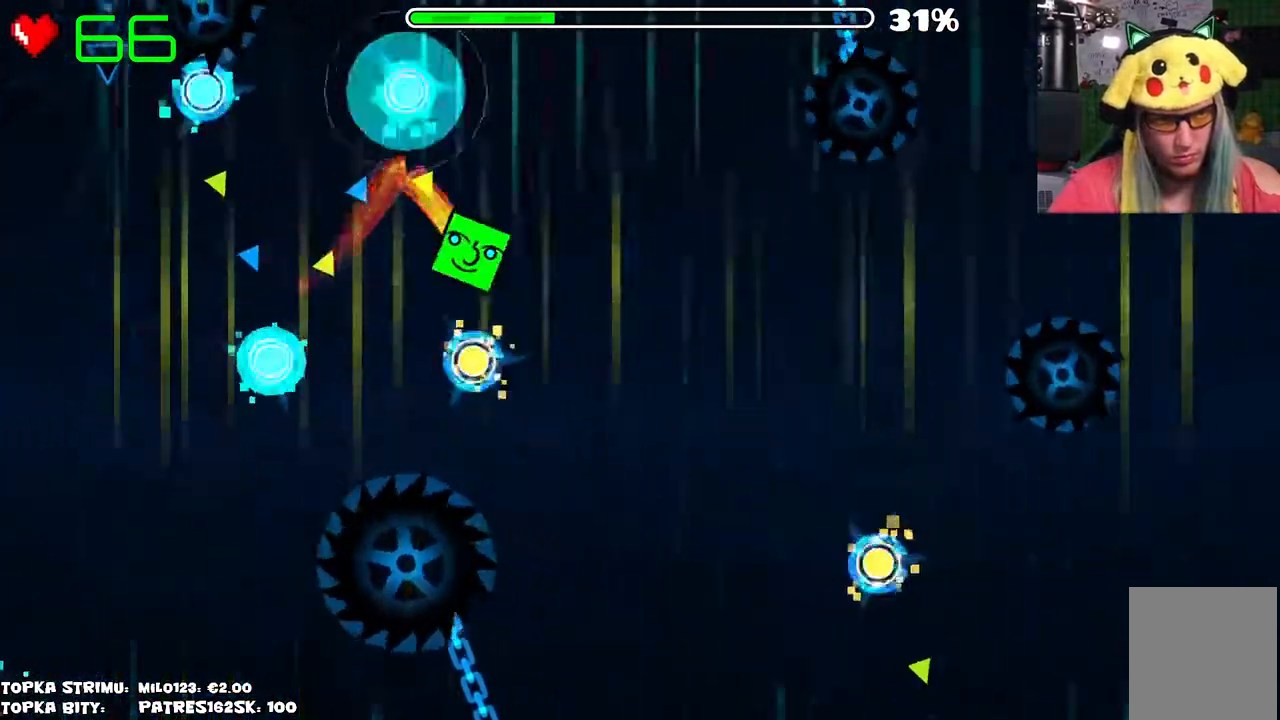
{"keys": [], "mouse": [], "events": []}
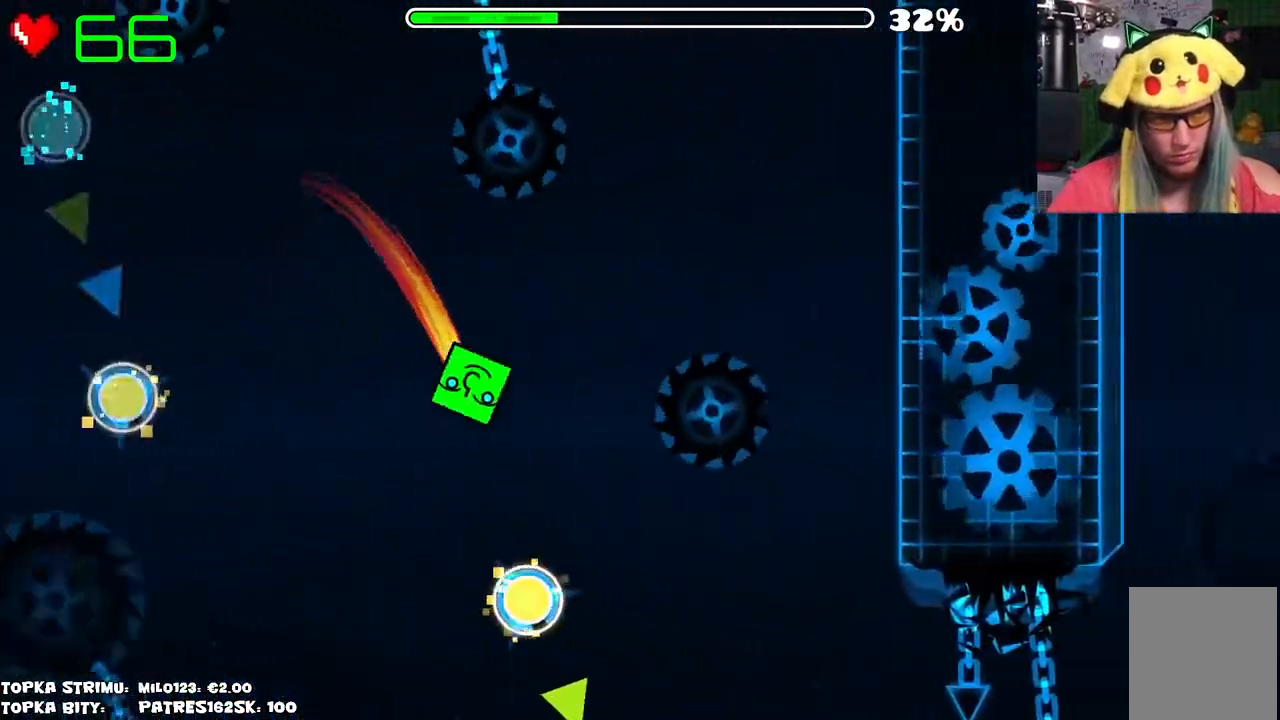
{"keys": [], "mouse": [], "events": []}